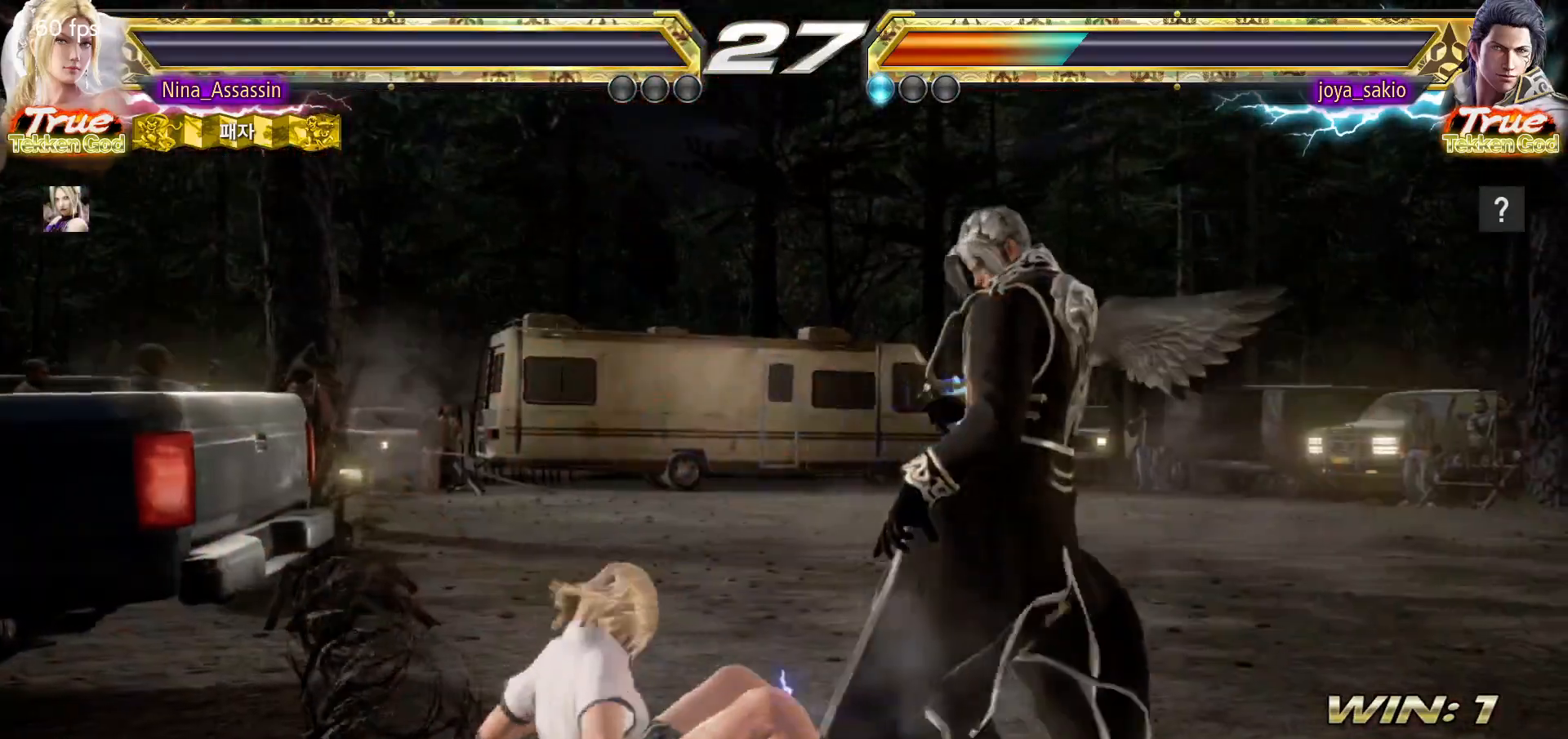
Gameplay with a controller (arcade stick); each line is a JSON object with the inputs held at the frame after it. "events" lists button and stick changes between this image and that frame as [ms after this image, input, new state], when the widget could be followed in between. Not read: L3 R3.
{"buttons": ["START"], "left_stick": "center", "events": [[33, "START", "up"], [83, "START", "down"], [117, "START", "up"], [200, "START", "down"], [217, "START", "up"], [283, "START", "down"], [317, "START", "up"], [383, "START", "down"], [433, "START", "up"], [500, "START", "down"]]}
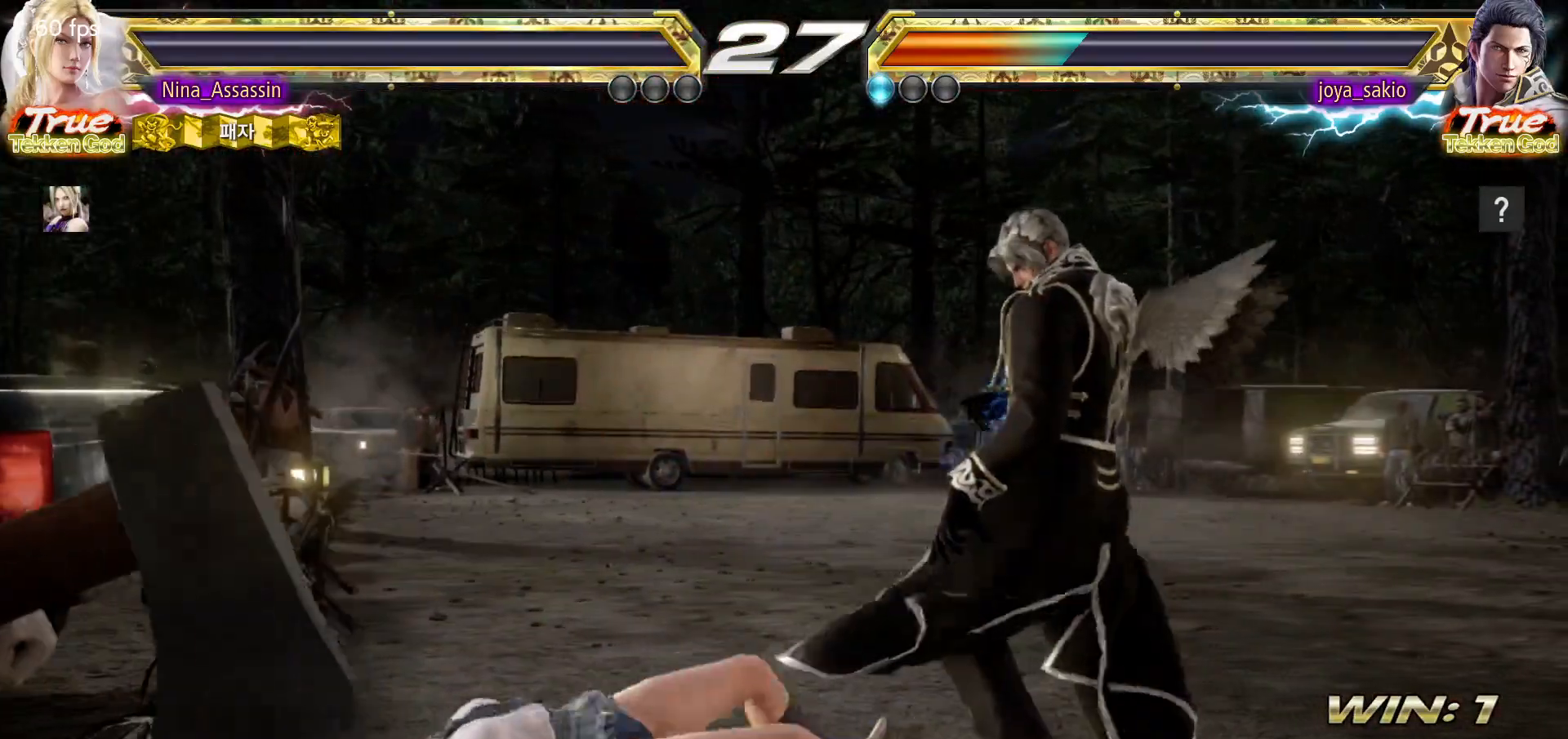
{"buttons": [], "left_stick": "center", "events": [[50, "START", "up"], [83, "START", "down"], [150, "START", "up"], [183, "START", "down"], [250, "START", "up"], [300, "START", "down"], [367, "START", "up"], [417, "START", "down"], [450, "START", "up"]]}
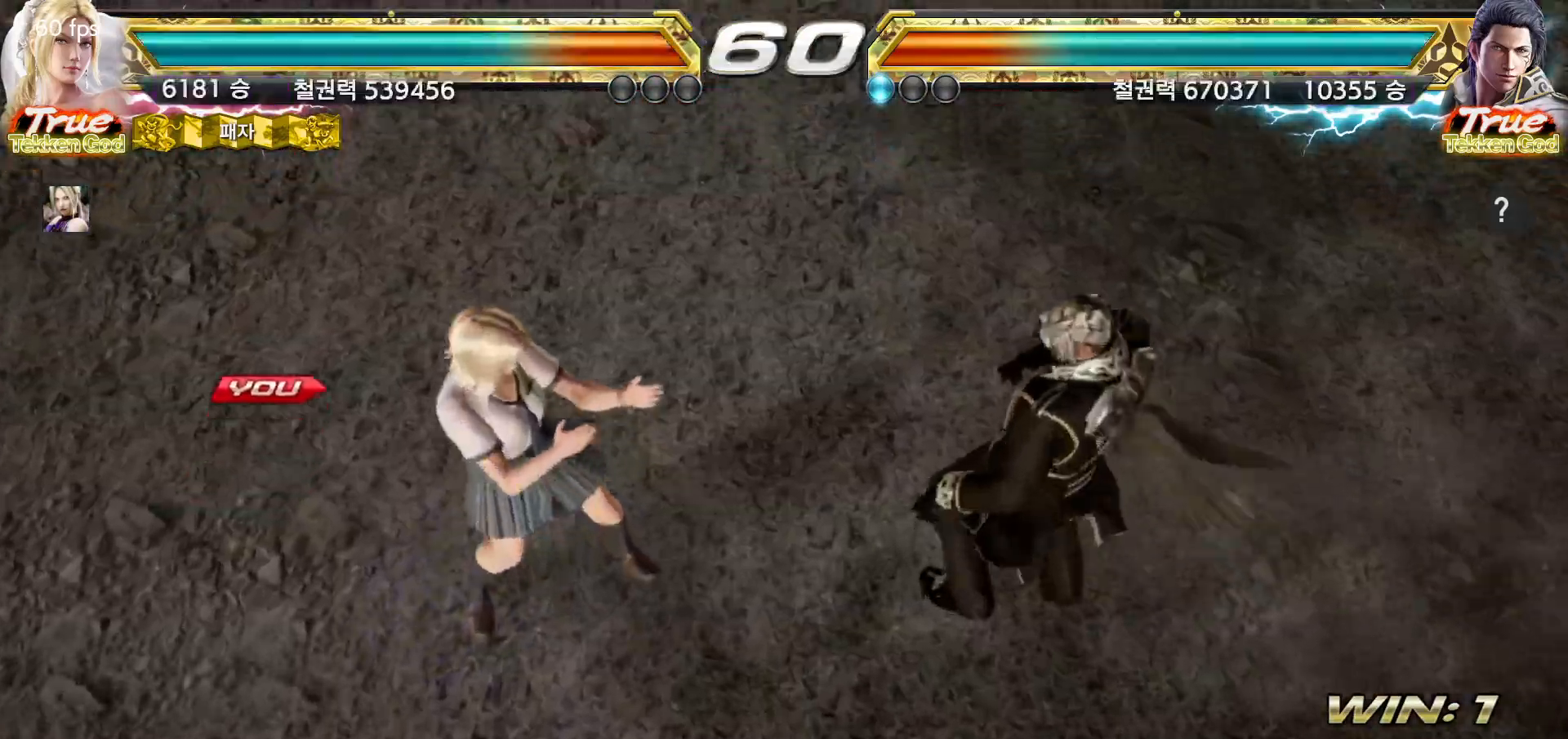
{"buttons": [], "left_stick": "center", "events": [[17, "START", "down"], [67, "START", "up"], [100, "START", "down"], [150, "START", "up"], [217, "START", "down"], [267, "START", "up"], [317, "START", "down"], [383, "START", "up"], [417, "START", "down"], [467, "START", "up"]]}
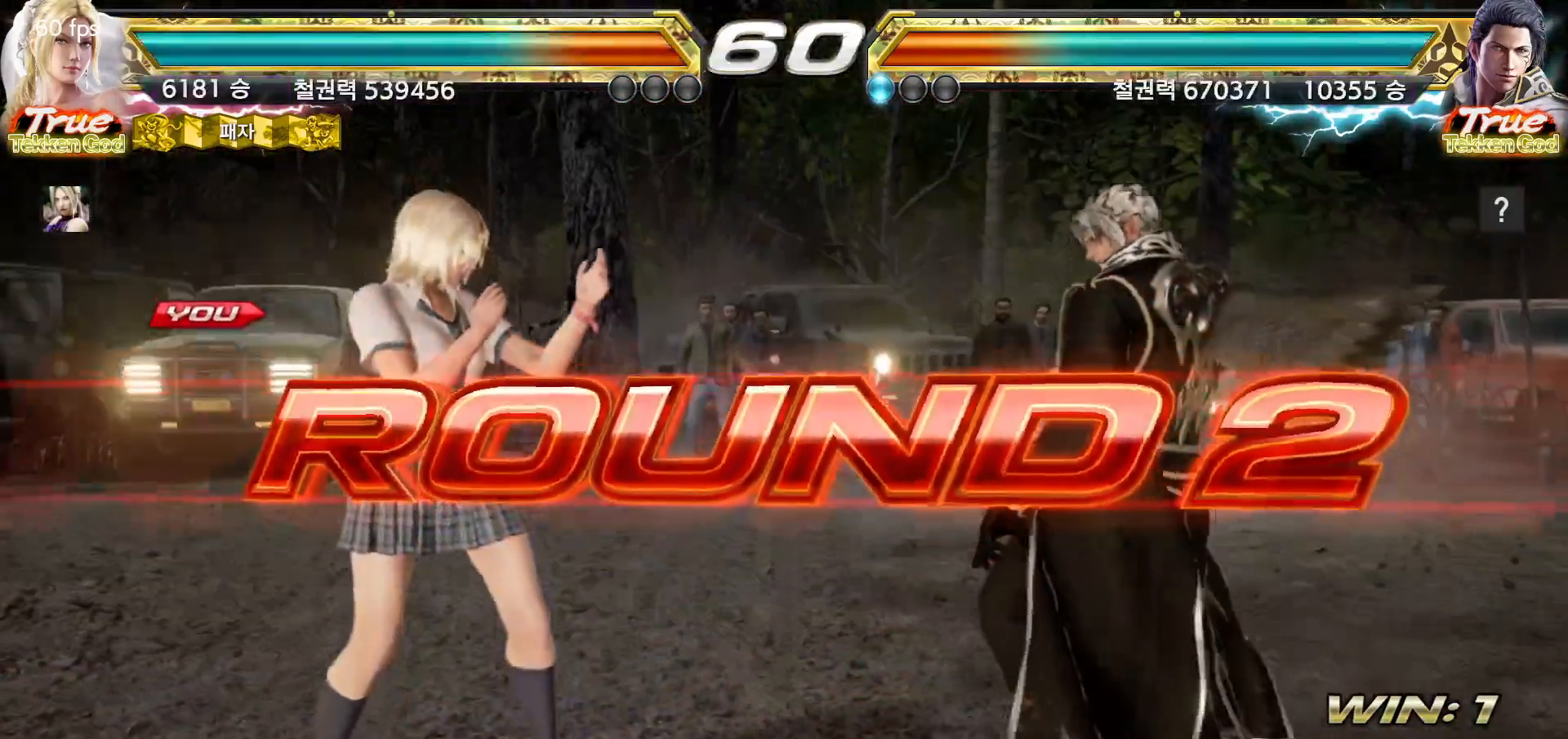
{"buttons": [], "left_stick": "center", "events": [[33, "START", "down"], [50, "START", "up"], [133, "START", "down"], [150, "START", "up"], [200, "START", "down"], [233, "START", "up"], [283, "START", "down"], [317, "START", "up"], [367, "START", "down"], [383, "START", "up"]]}
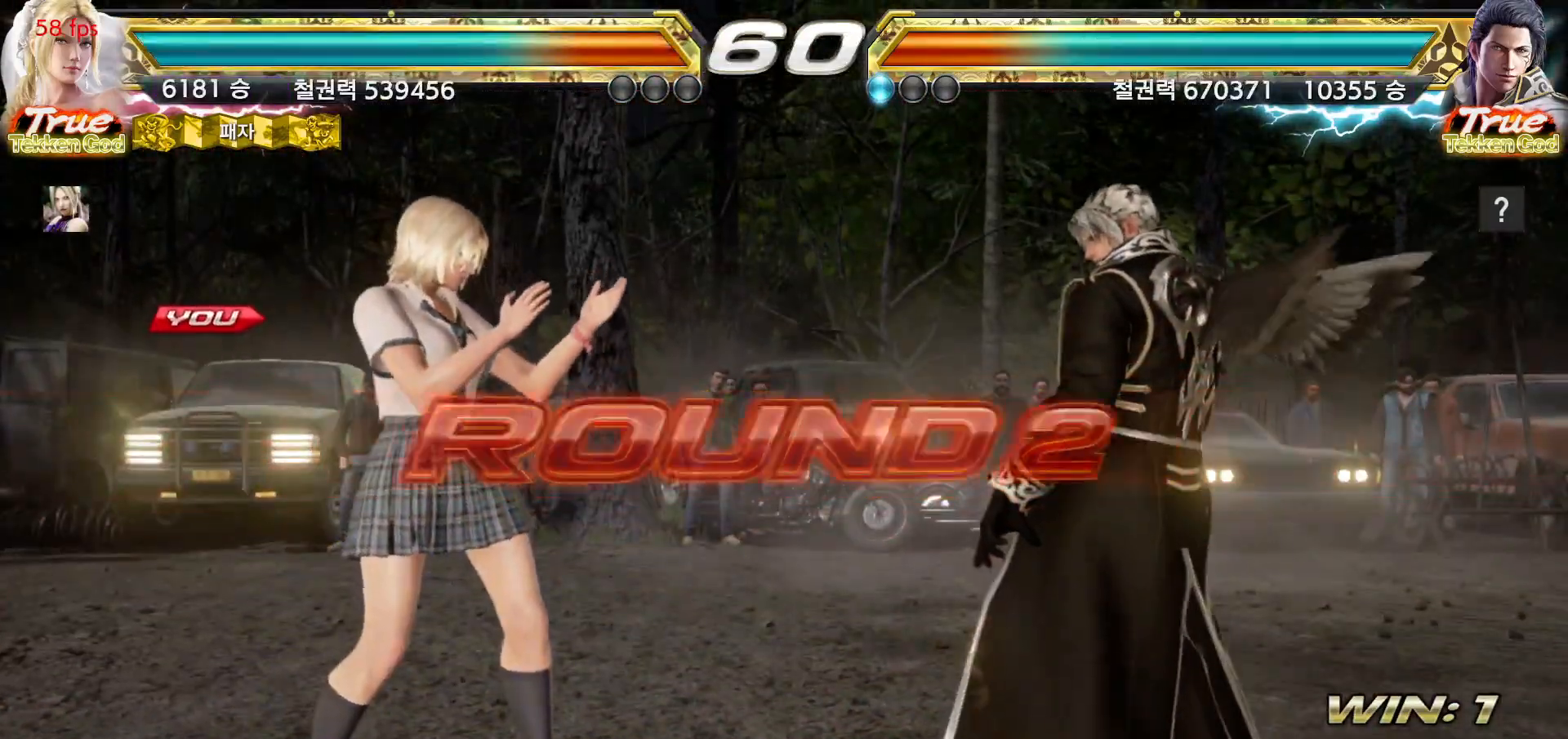
{"buttons": [], "left_stick": "center", "events": []}
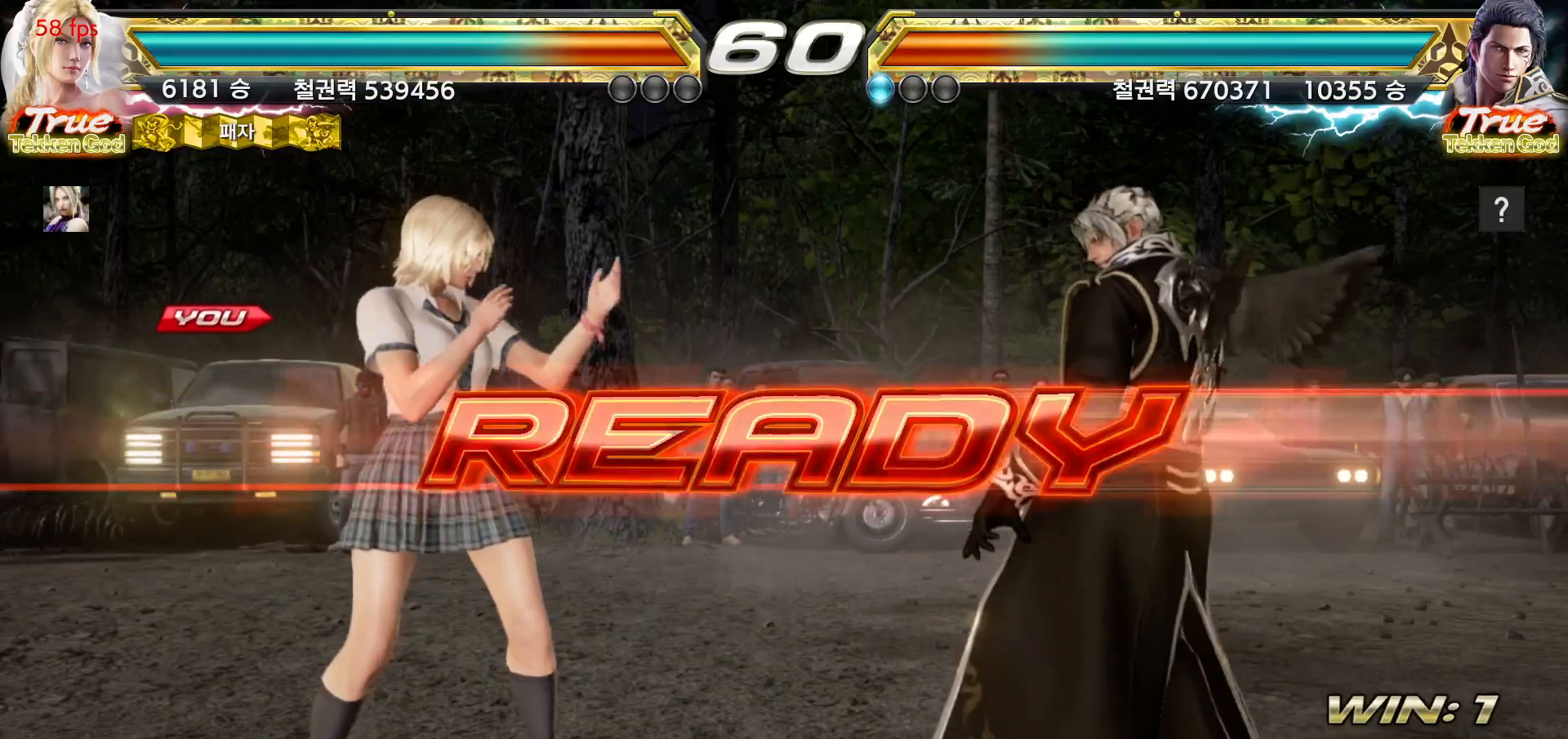
{"buttons": [], "left_stick": "center", "events": []}
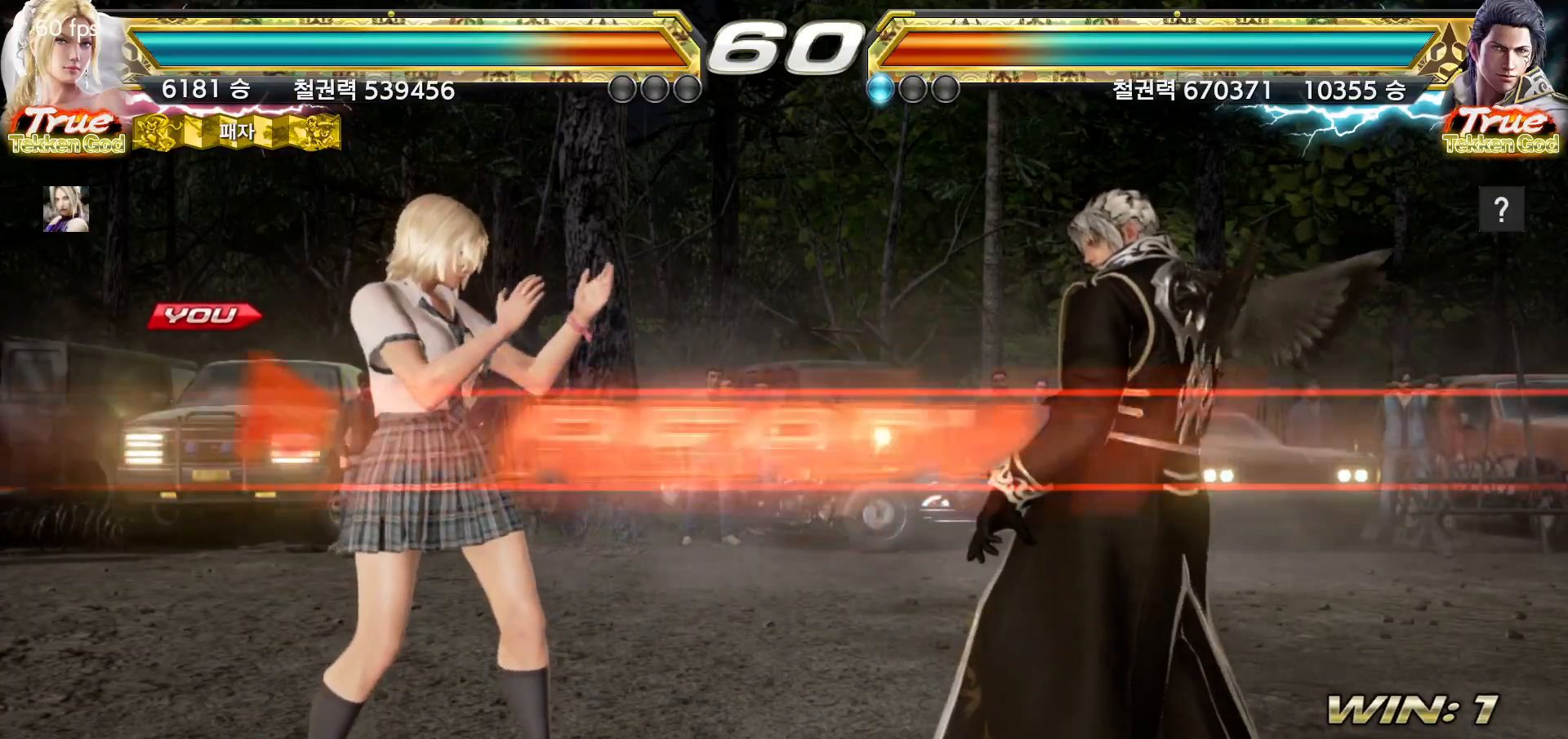
{"buttons": [], "left_stick": "left", "events": [[500, "left_stick", "left"]]}
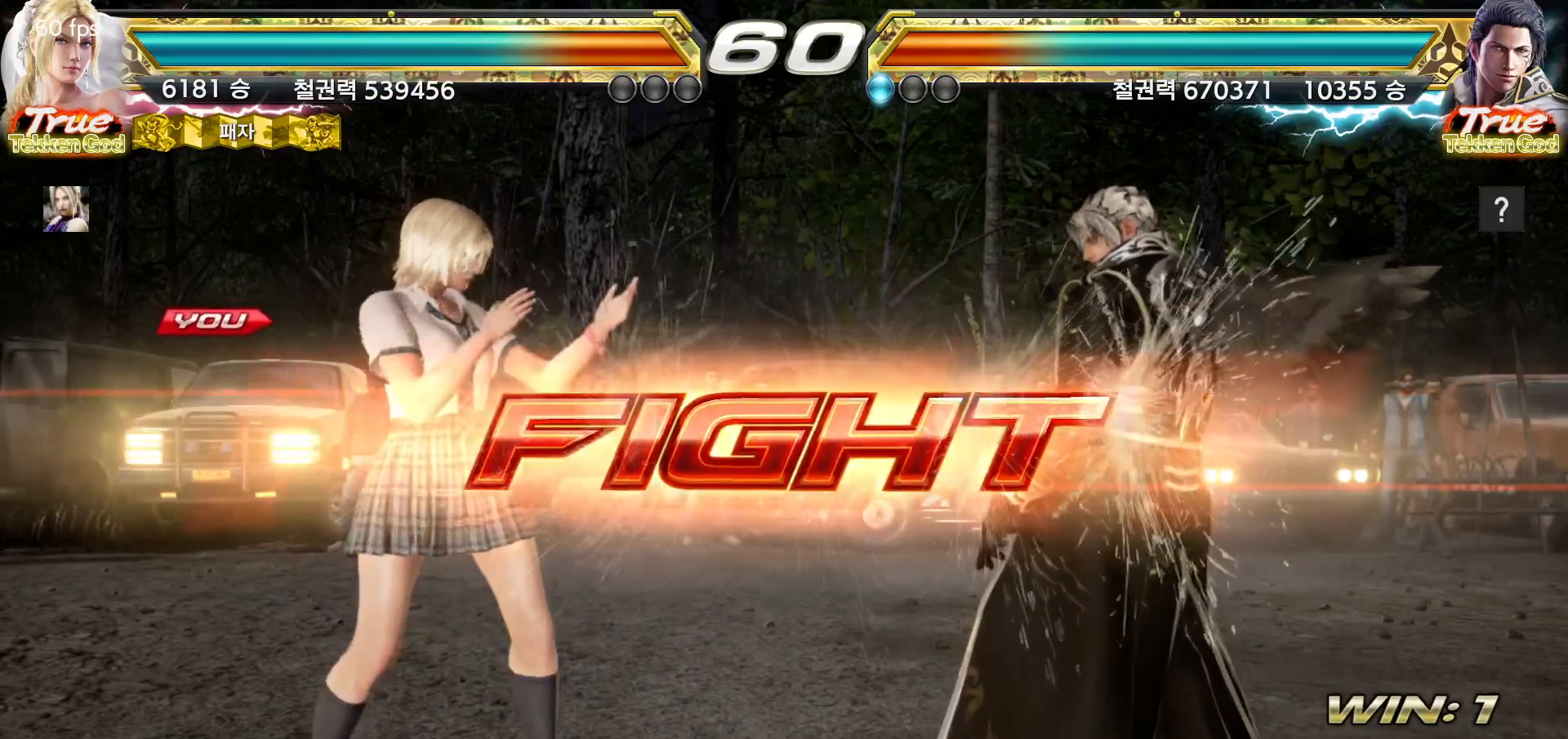
{"buttons": [], "left_stick": "left", "events": [[50, "CIRCLE", "down"], [83, "CIRCLE", "up"], [117, "CIRCLE", "down"], [150, "CIRCLE", "up"]]}
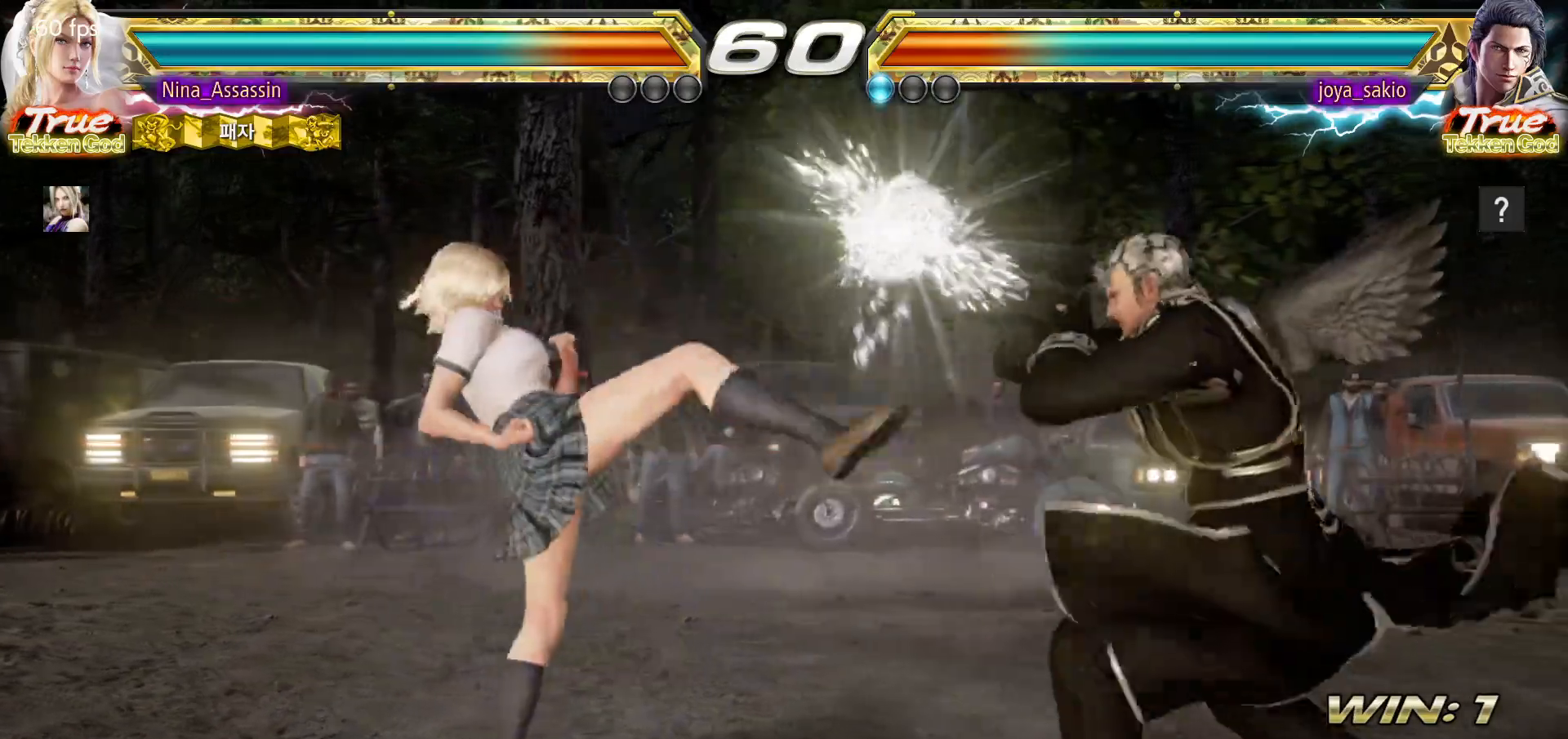
{"buttons": [], "left_stick": "down-left", "events": [[283, "left_stick", "down-left"]]}
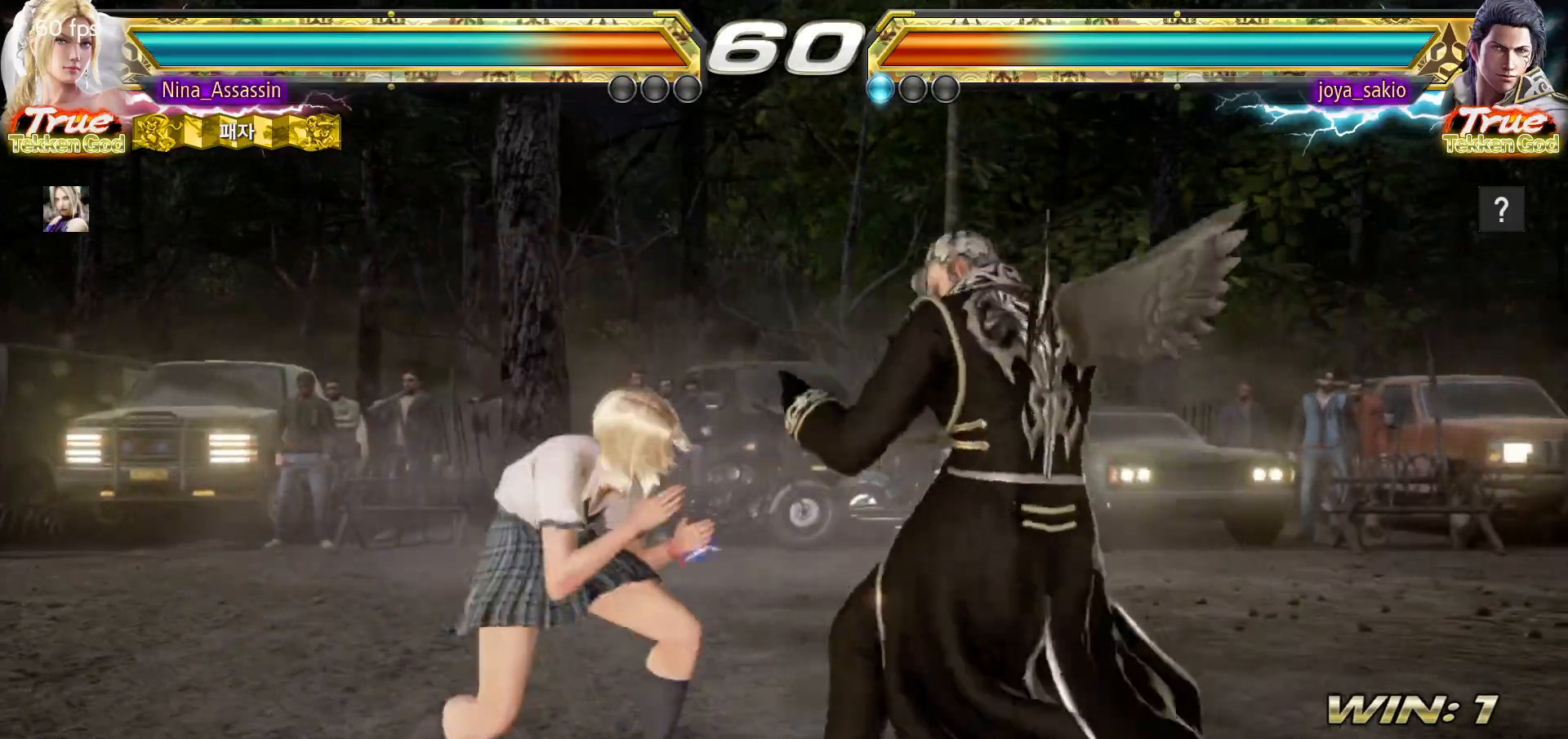
{"buttons": [], "left_stick": "left", "events": [[83, "CIRCLE", "down"], [83, "left_stick", "center"], [200, "CIRCLE", "up"], [367, "left_stick", "left"]]}
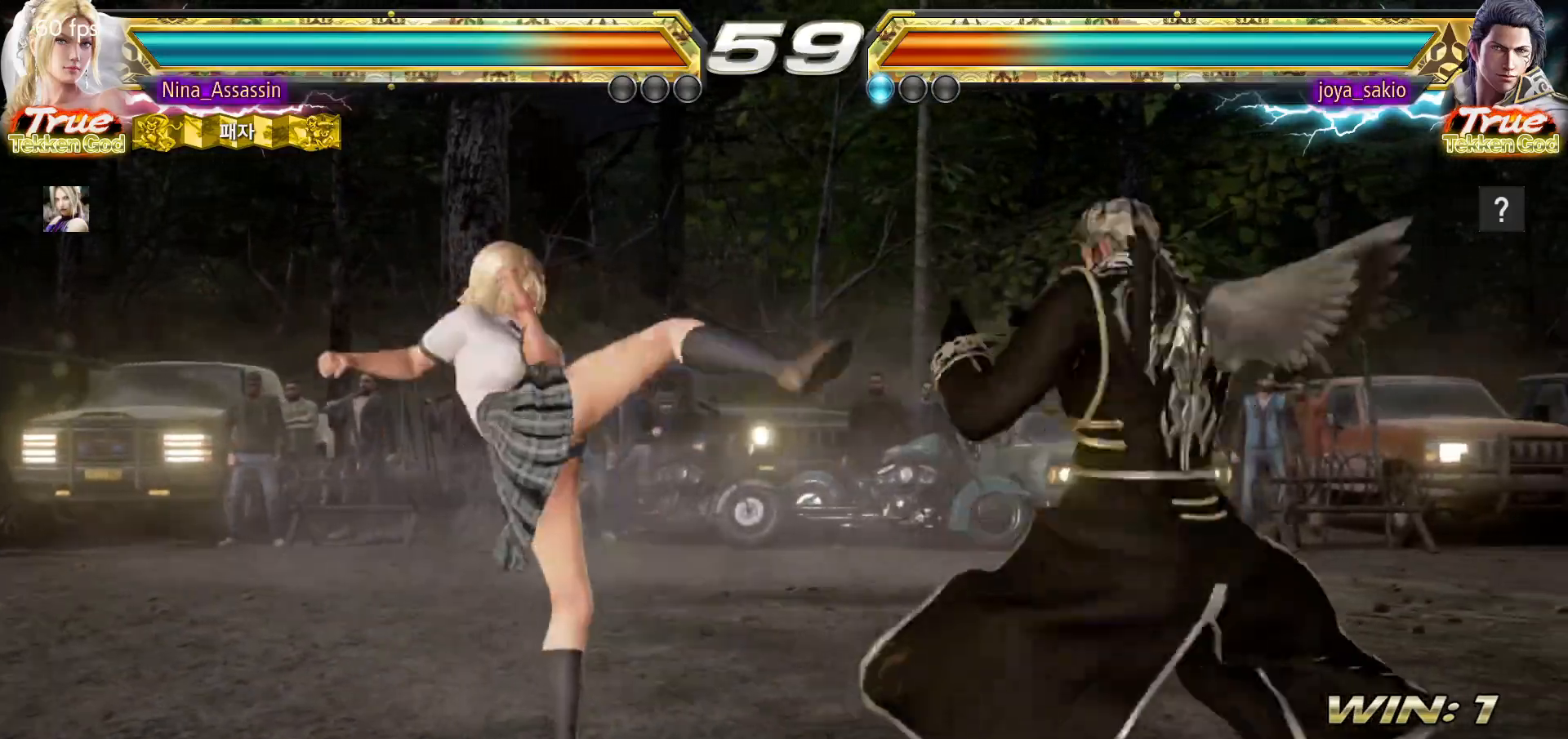
{"buttons": [], "left_stick": "center", "events": [[450, "left_stick", "center"]]}
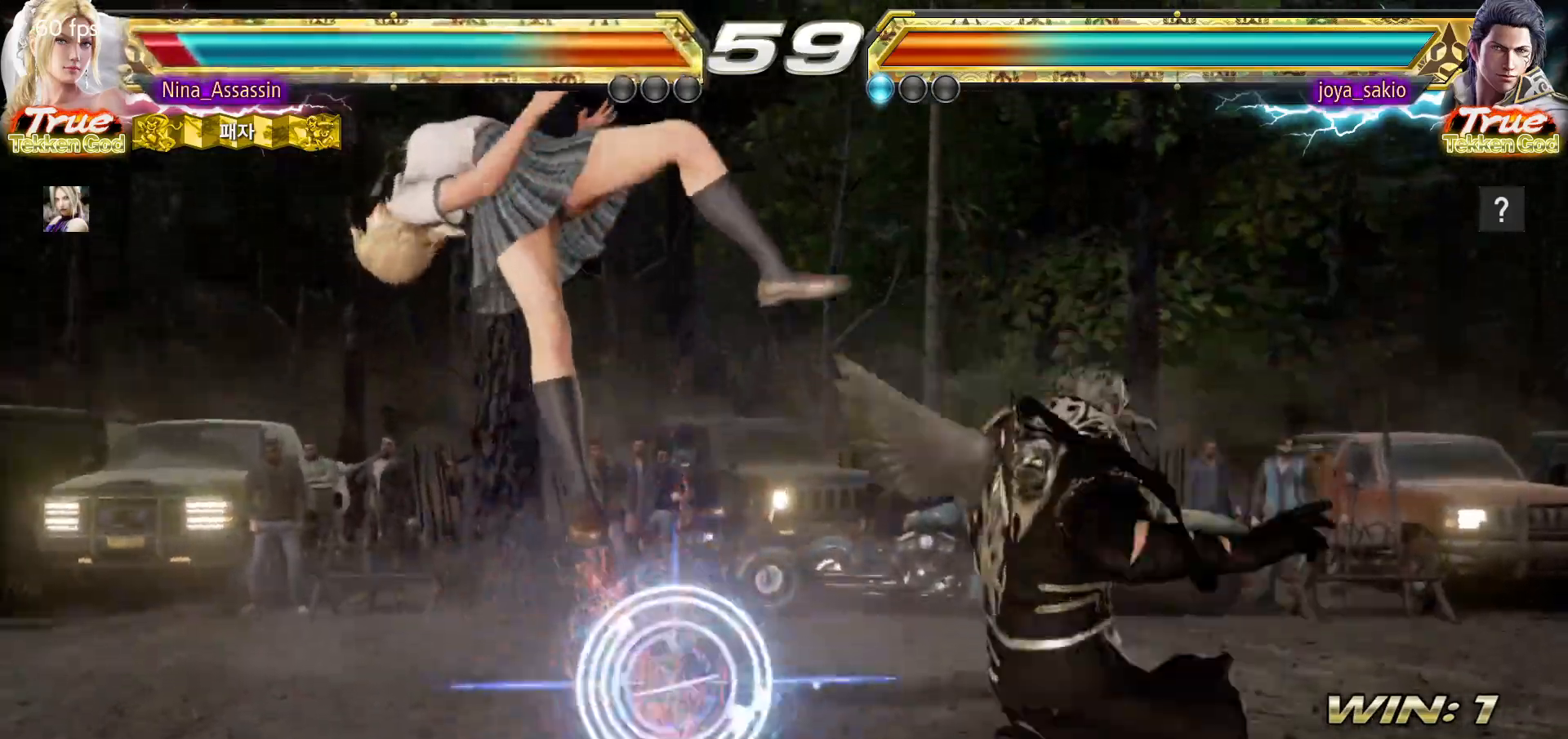
{"buttons": ["SQUARE"], "left_stick": "center", "events": [[17, "TRIANGLE", "down"], [50, "TRIANGLE", "up"], [100, "SQUARE", "down"], [150, "SQUARE", "up"], [200, "TRIANGLE", "down"], [250, "TRIANGLE", "up"], [283, "SQUARE", "down"], [333, "SQUARE", "up"], [383, "TRIANGLE", "down"], [433, "TRIANGLE", "up"], [483, "SQUARE", "down"]]}
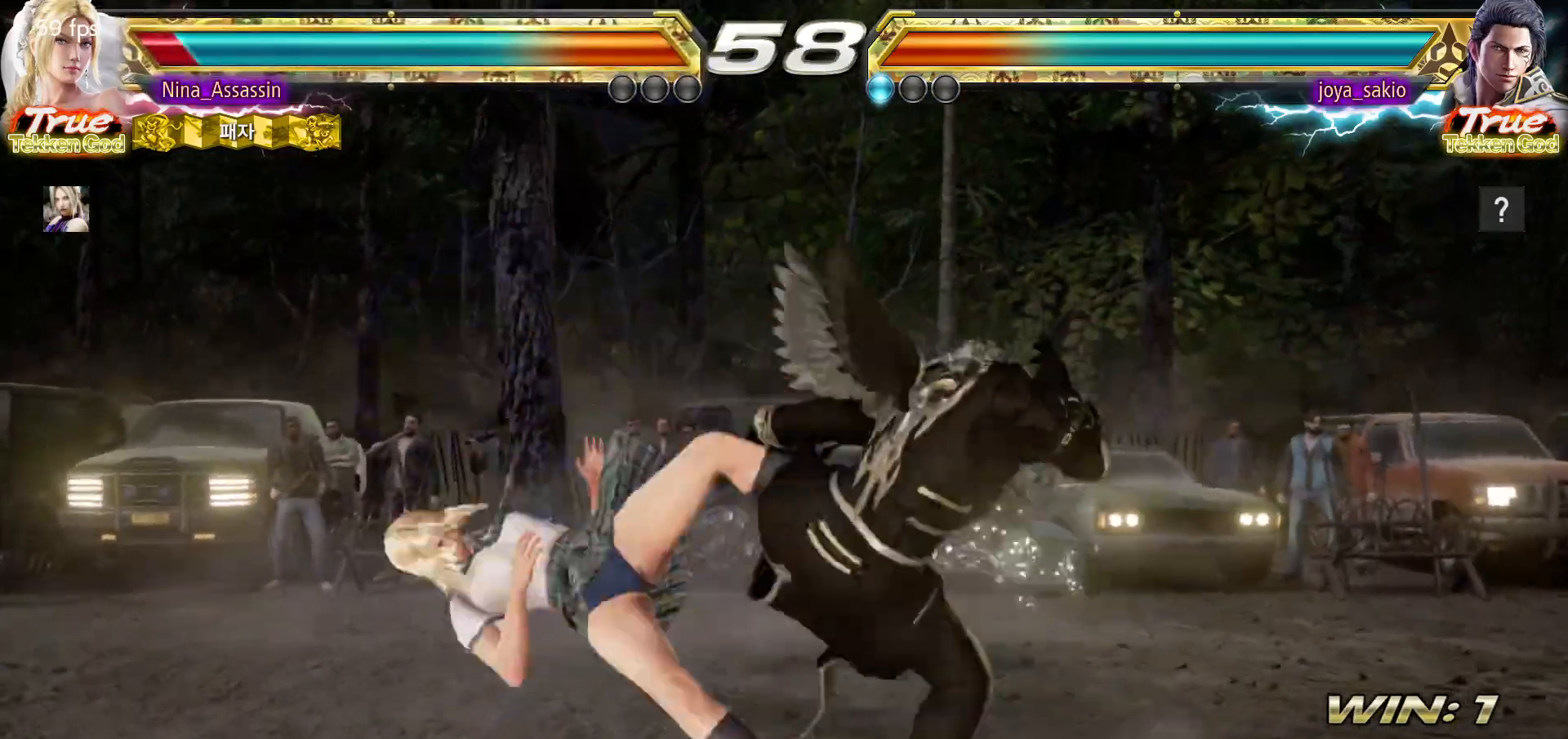
{"buttons": [], "left_stick": "center", "events": [[33, "SQUARE", "up"], [83, "TRIANGLE", "down"], [133, "TRIANGLE", "up"], [167, "SQUARE", "down"], [217, "SQUARE", "up"], [250, "TRIANGLE", "down"], [317, "TRIANGLE", "up"], [350, "SQUARE", "down"], [400, "SQUARE", "up"], [450, "TRIANGLE", "down"], [500, "TRIANGLE", "up"]]}
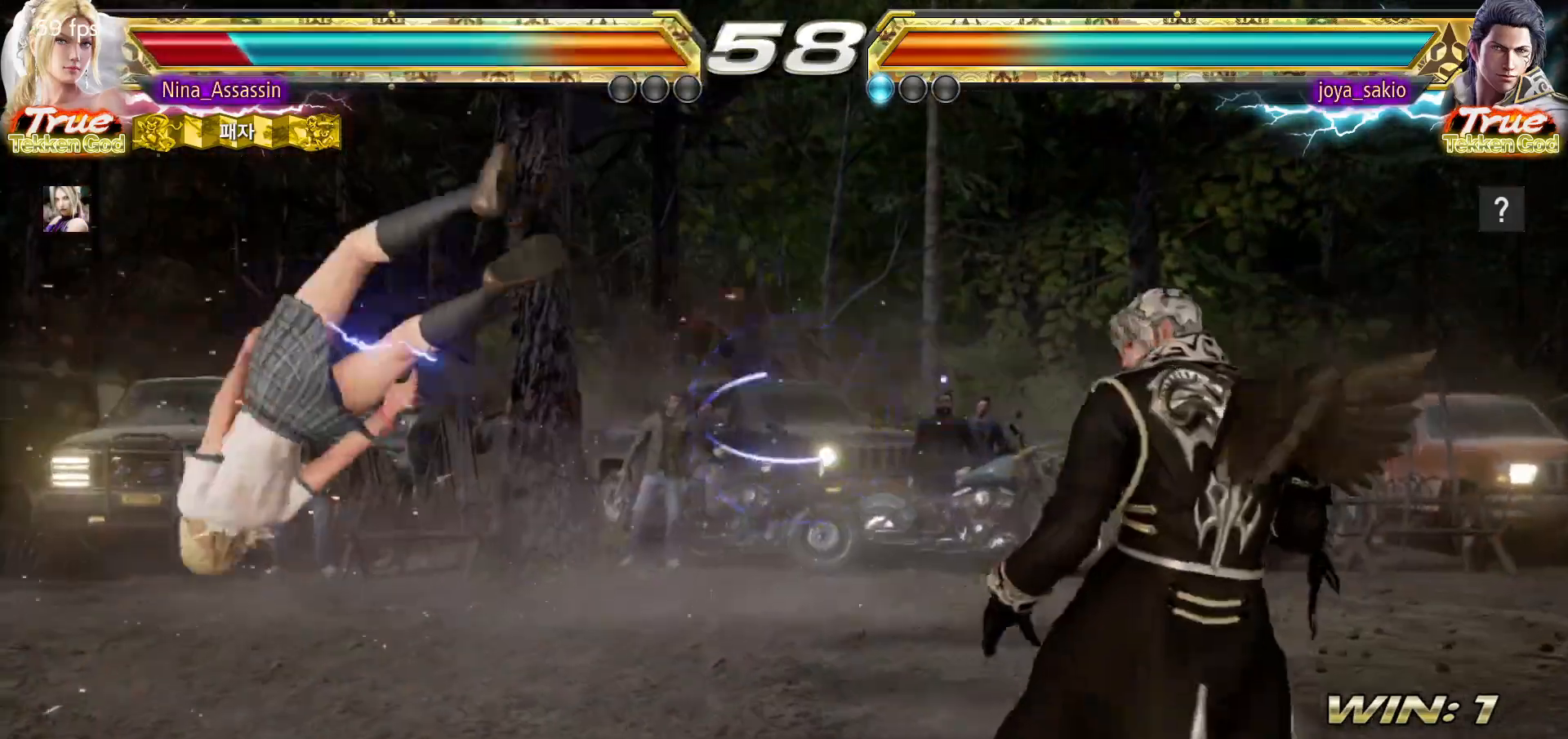
{"buttons": ["SQUARE"], "left_stick": "center", "events": [[50, "SQUARE", "down"], [100, "SQUARE", "up"], [150, "TRIANGLE", "down"], [200, "TRIANGLE", "up"], [250, "SQUARE", "down"], [317, "SQUARE", "up"], [350, "TRIANGLE", "down"], [417, "TRIANGLE", "up"], [450, "SQUARE", "down"]]}
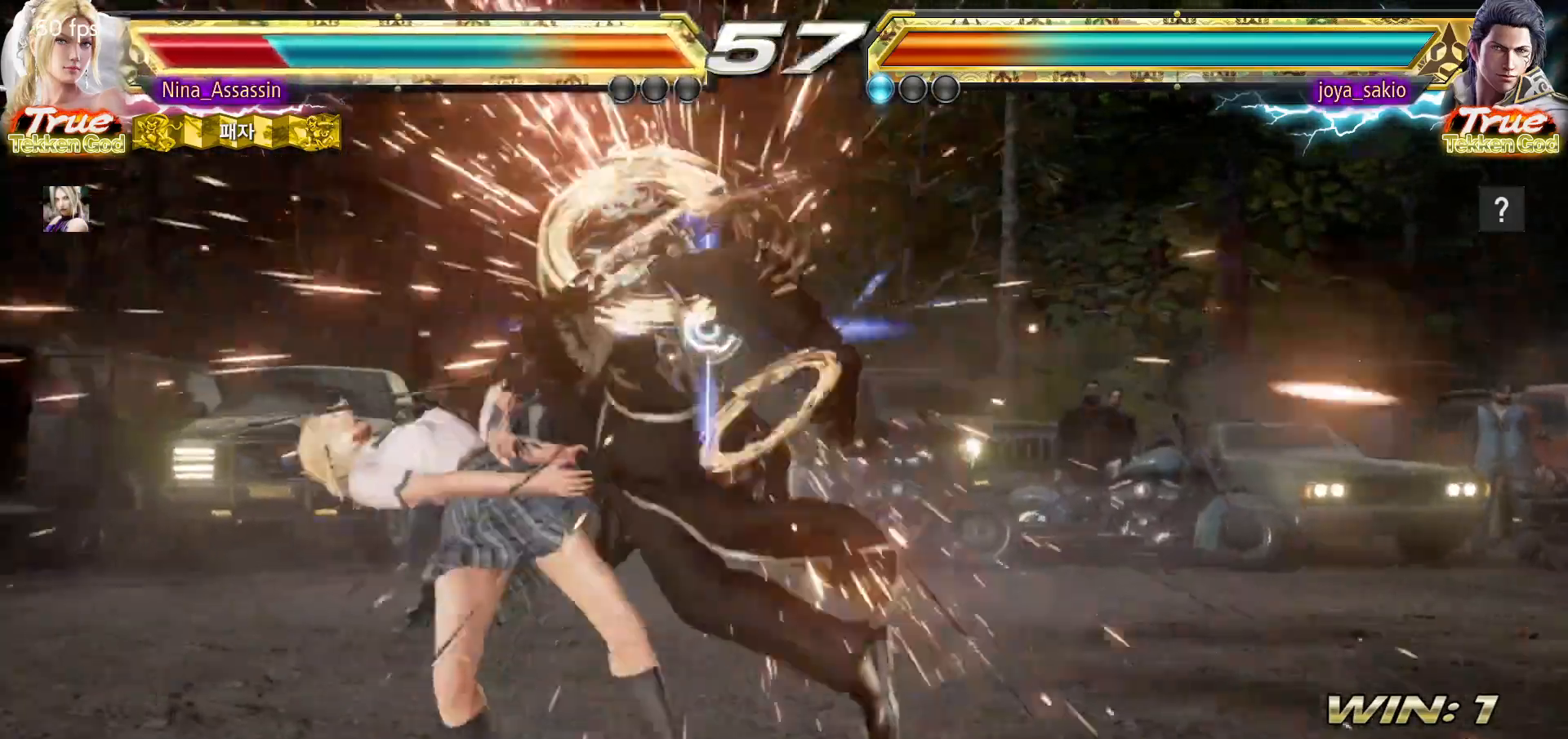
{"buttons": ["TRIANGLE"], "left_stick": "center", "events": [[17, "SQUARE", "up"], [67, "TRIANGLE", "down"], [117, "TRIANGLE", "up"], [150, "SQUARE", "down"], [217, "SQUARE", "up"], [267, "TRIANGLE", "down"], [333, "TRIANGLE", "up"], [367, "SQUARE", "down"], [433, "SQUARE", "up"], [483, "TRIANGLE", "down"]]}
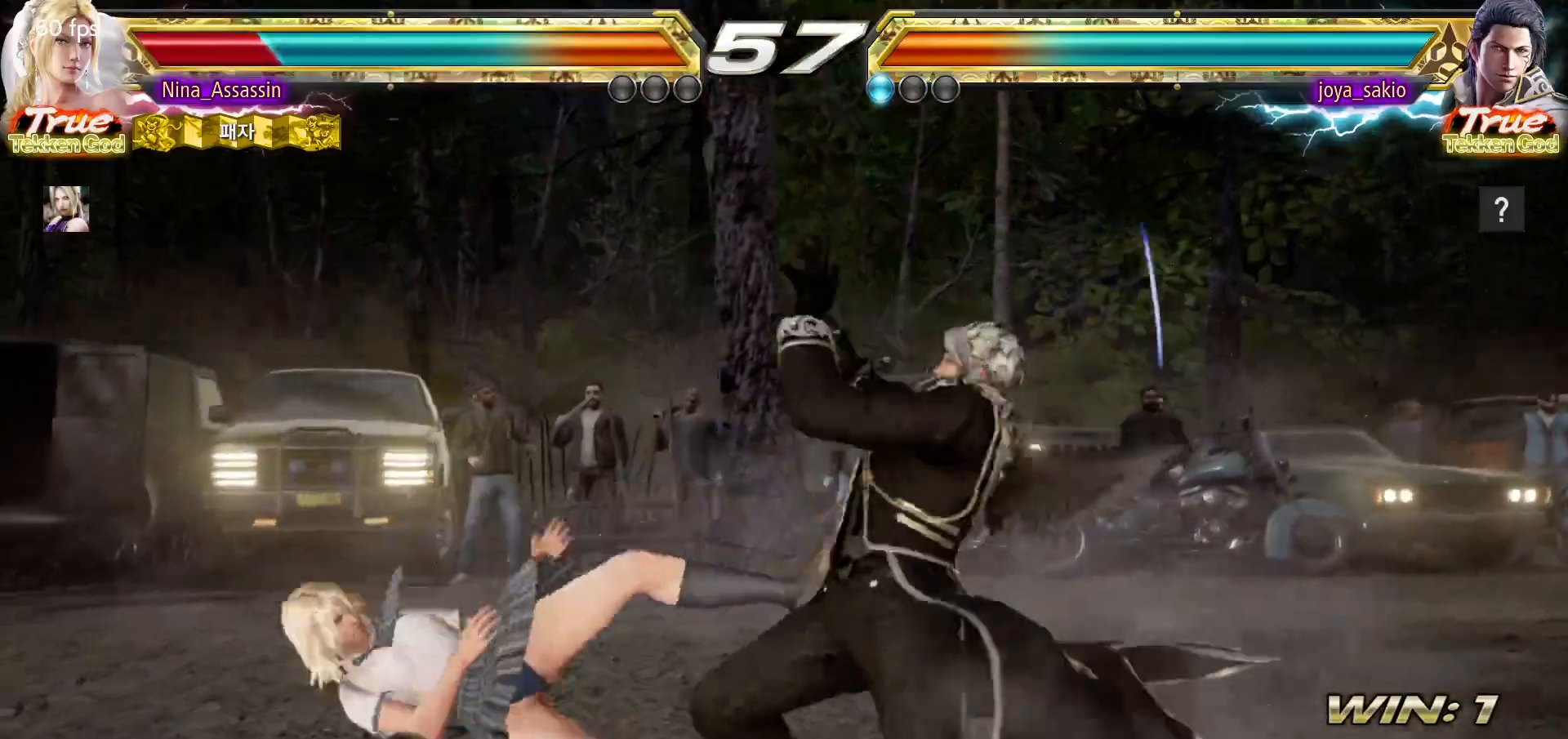
{"buttons": ["SQUARE"], "left_stick": "center", "events": [[33, "TRIANGLE", "up"], [83, "SQUARE", "down"], [150, "SQUARE", "up"], [183, "TRIANGLE", "down"], [233, "TRIANGLE", "up"], [283, "SQUARE", "down"], [333, "SQUARE", "up"], [383, "TRIANGLE", "down"], [450, "TRIANGLE", "up"], [483, "SQUARE", "down"]]}
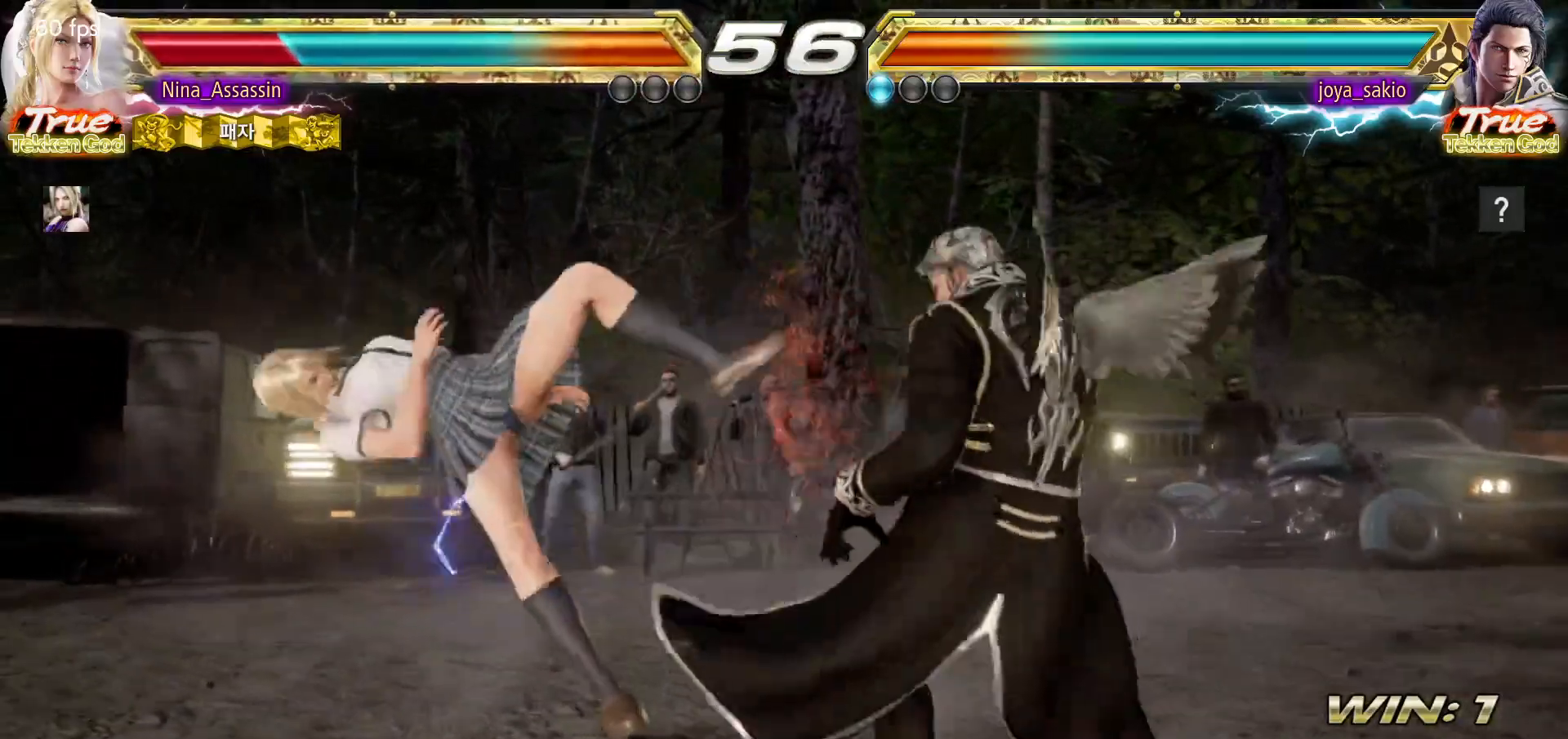
{"buttons": ["TRIANGLE"], "left_stick": "center", "events": [[50, "SQUARE", "up"], [83, "TRIANGLE", "down"], [167, "TRIANGLE", "up"], [200, "SQUARE", "down"], [233, "SQUARE", "up"], [283, "TRIANGLE", "down"], [350, "TRIANGLE", "up"], [383, "SQUARE", "down"], [433, "SQUARE", "up"], [483, "TRIANGLE", "down"]]}
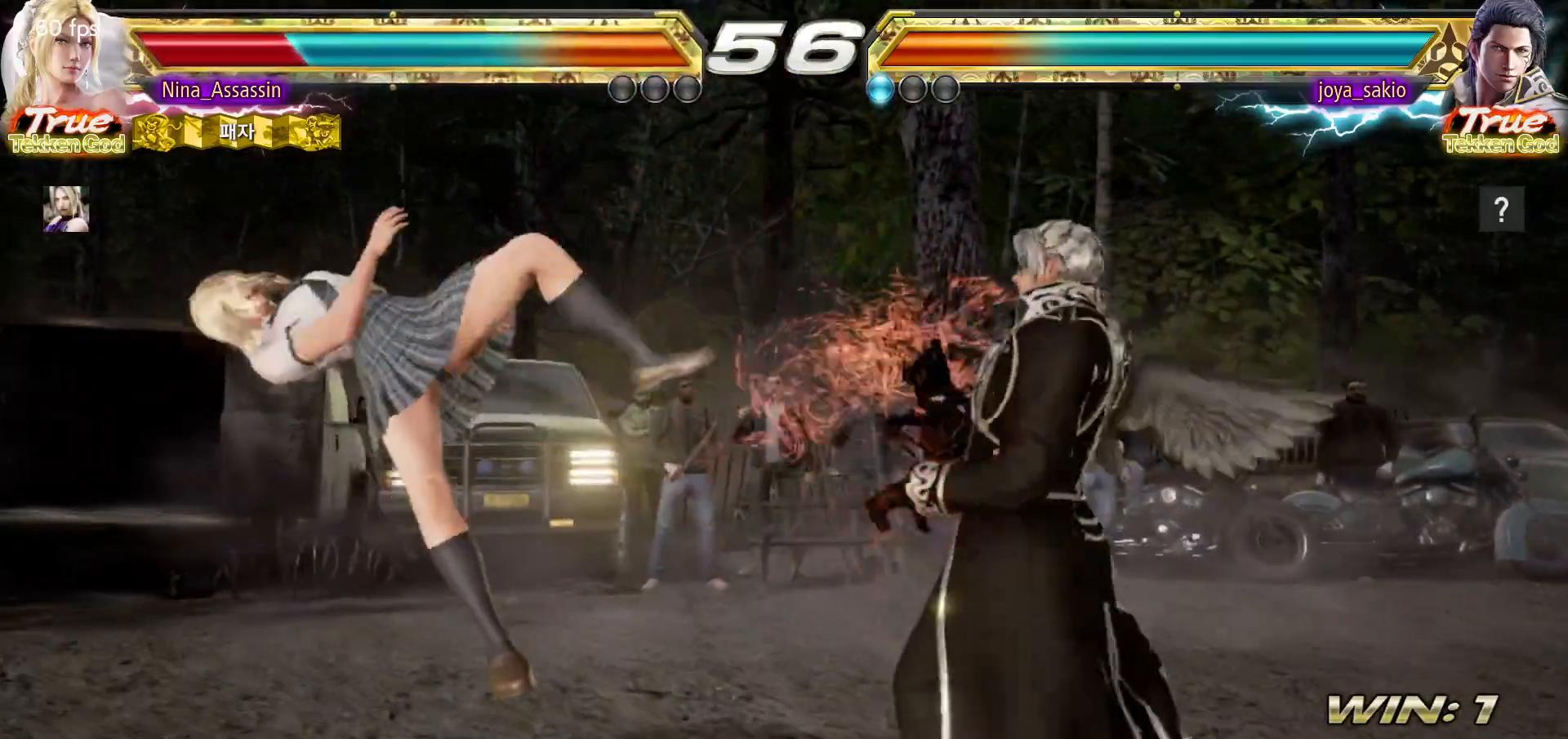
{"buttons": ["SQUARE"], "left_stick": "center", "events": [[33, "TRIANGLE", "up"], [83, "SQUARE", "down"], [133, "SQUARE", "up"], [183, "TRIANGLE", "down"], [233, "TRIANGLE", "up"], [267, "SQUARE", "down"], [333, "SQUARE", "up"], [367, "TRIANGLE", "down"], [417, "TRIANGLE", "up"], [467, "SQUARE", "down"]]}
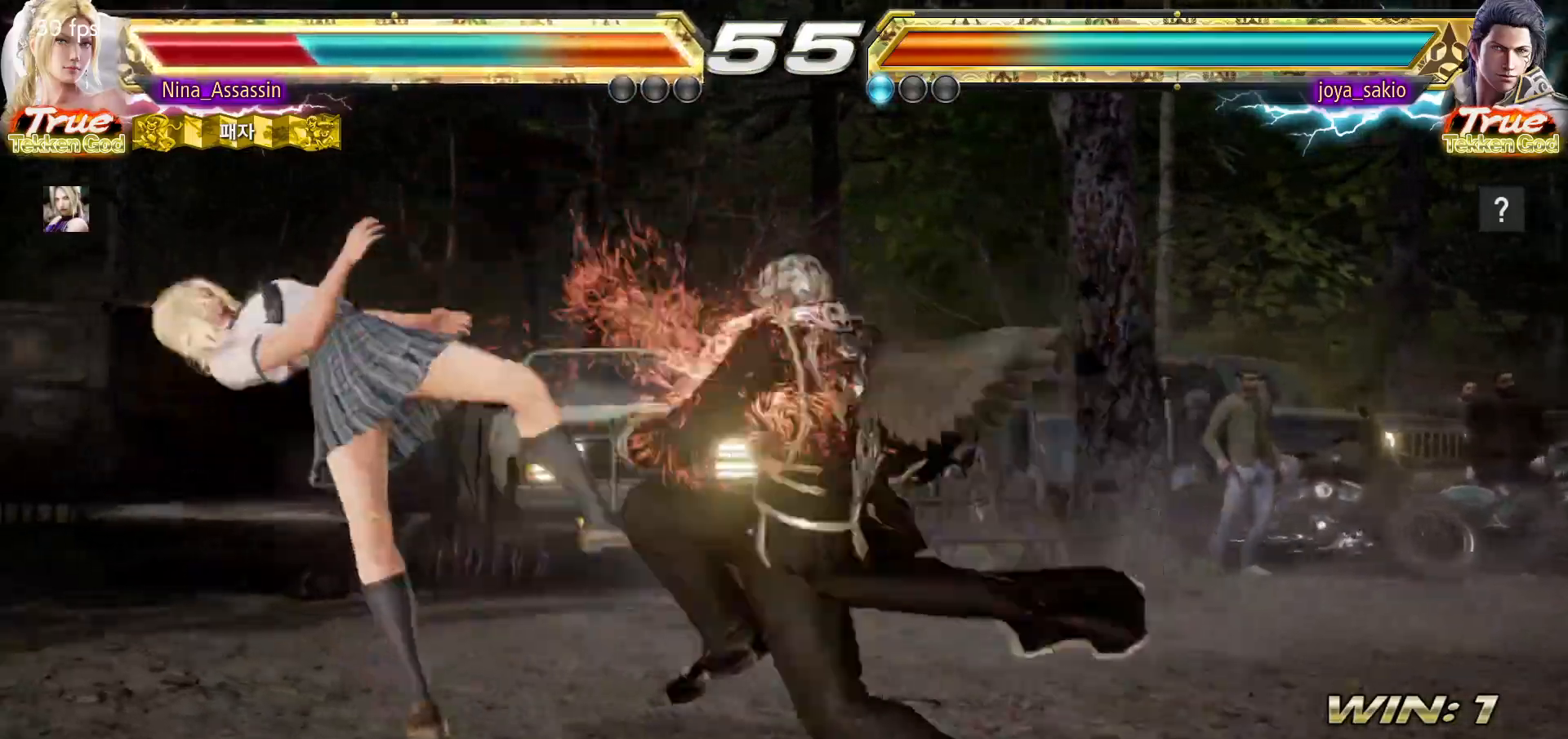
{"buttons": [], "left_stick": "center", "events": [[17, "SQUARE", "up"], [50, "TRIANGLE", "down"], [100, "TRIANGLE", "up"], [150, "SQUARE", "down"], [217, "SQUARE", "up"], [233, "TRIANGLE", "down"], [283, "TRIANGLE", "up"], [317, "SQUARE", "down"], [367, "SQUARE", "up"]]}
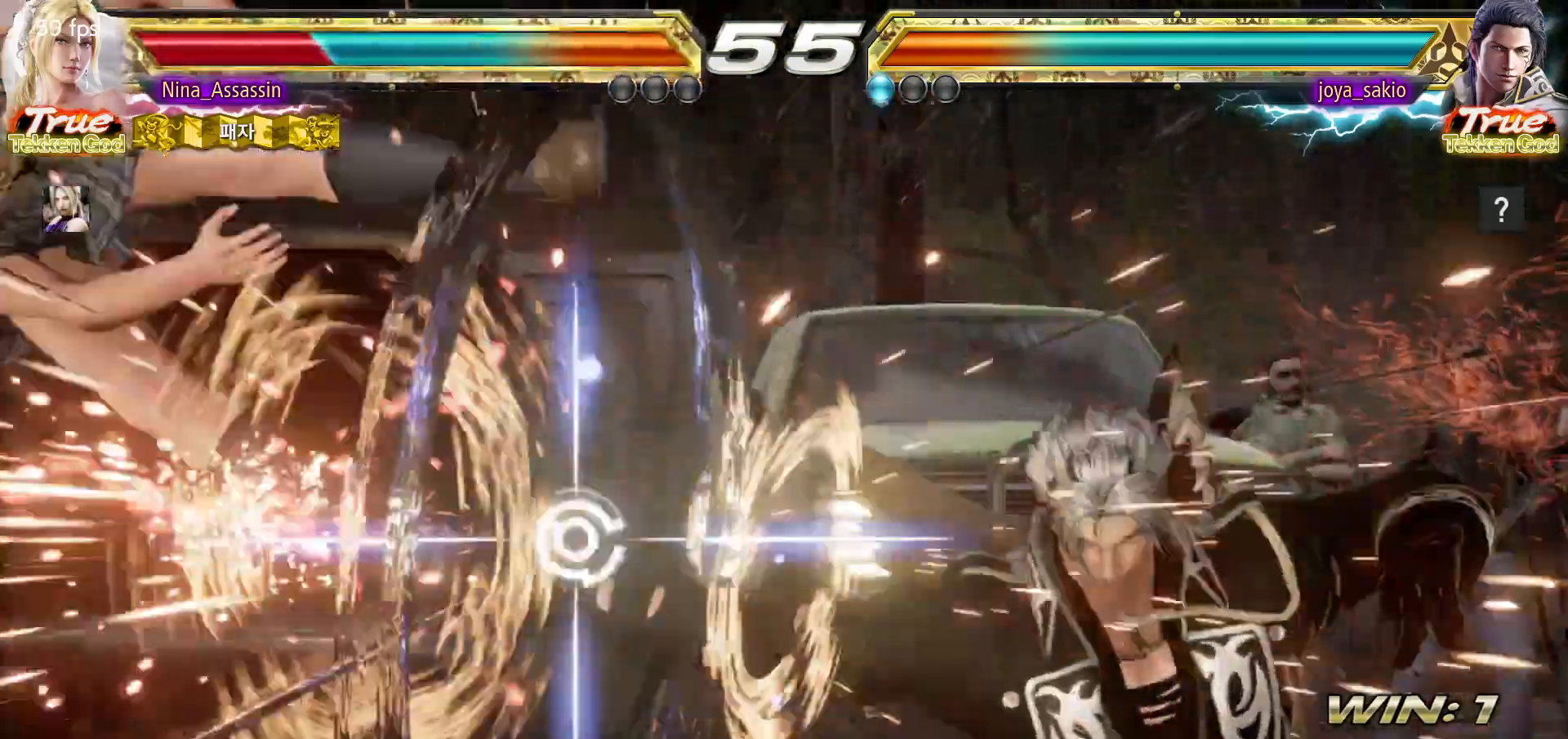
{"buttons": [], "left_stick": "left"}
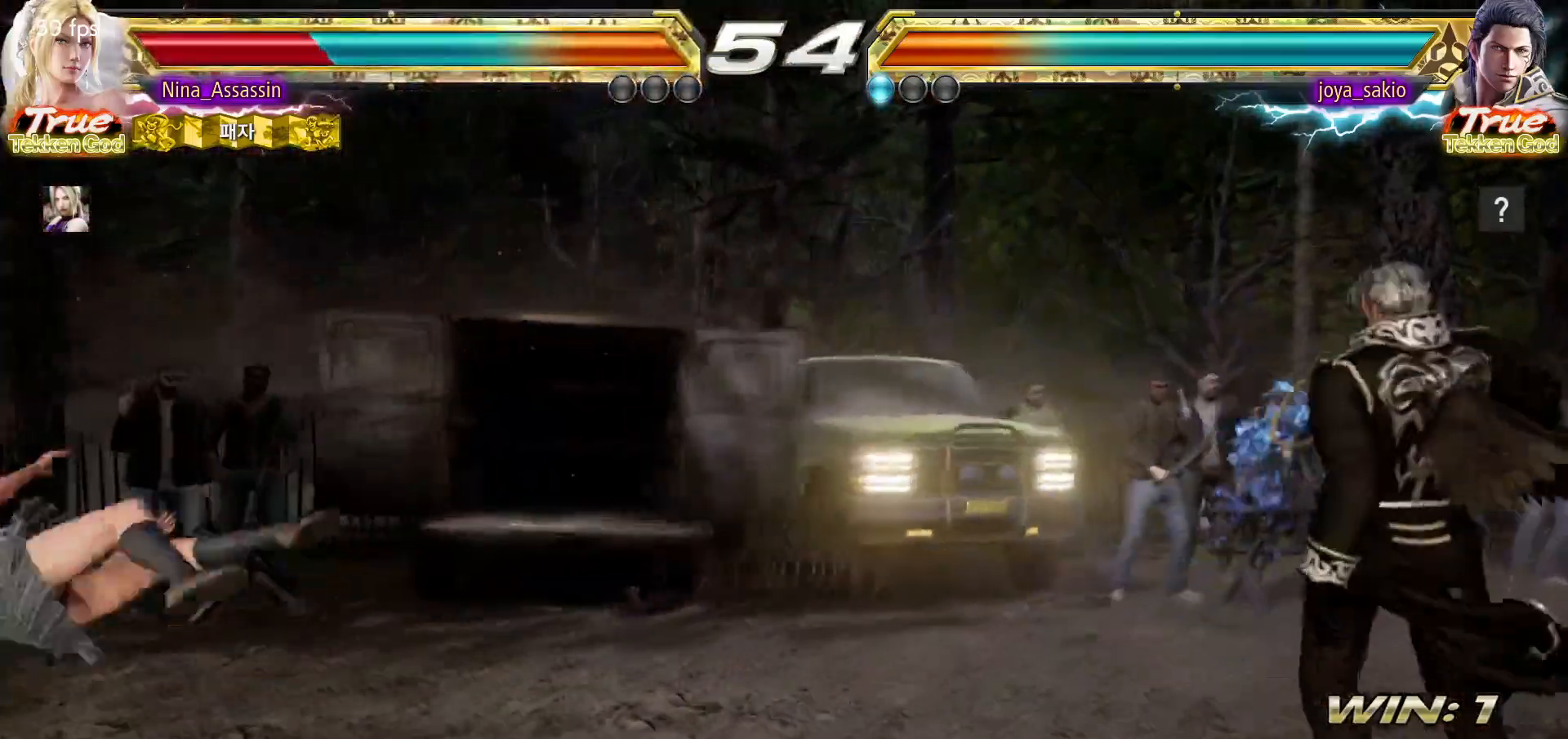
{"buttons": [], "left_stick": "down"}
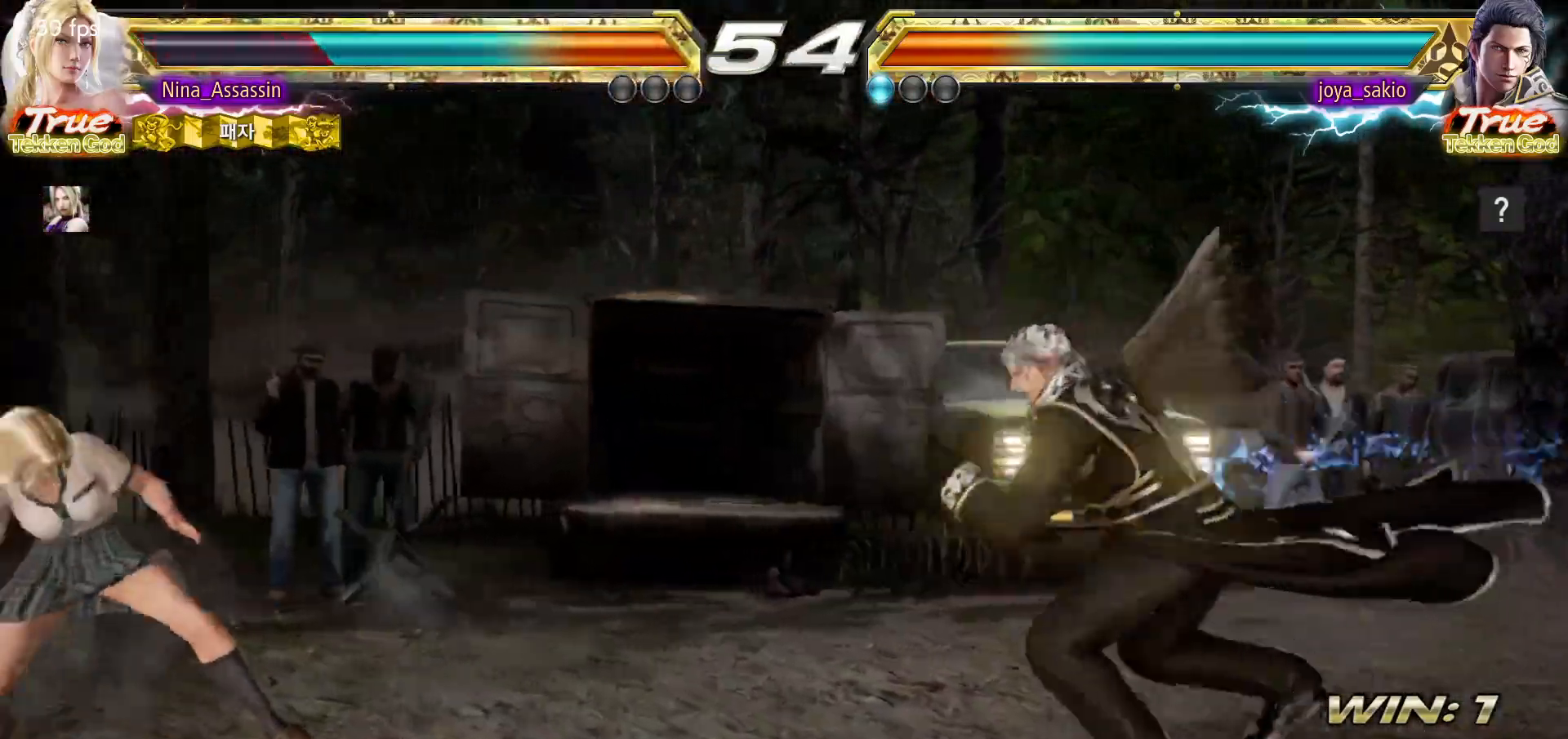
{"buttons": [], "left_stick": "center"}
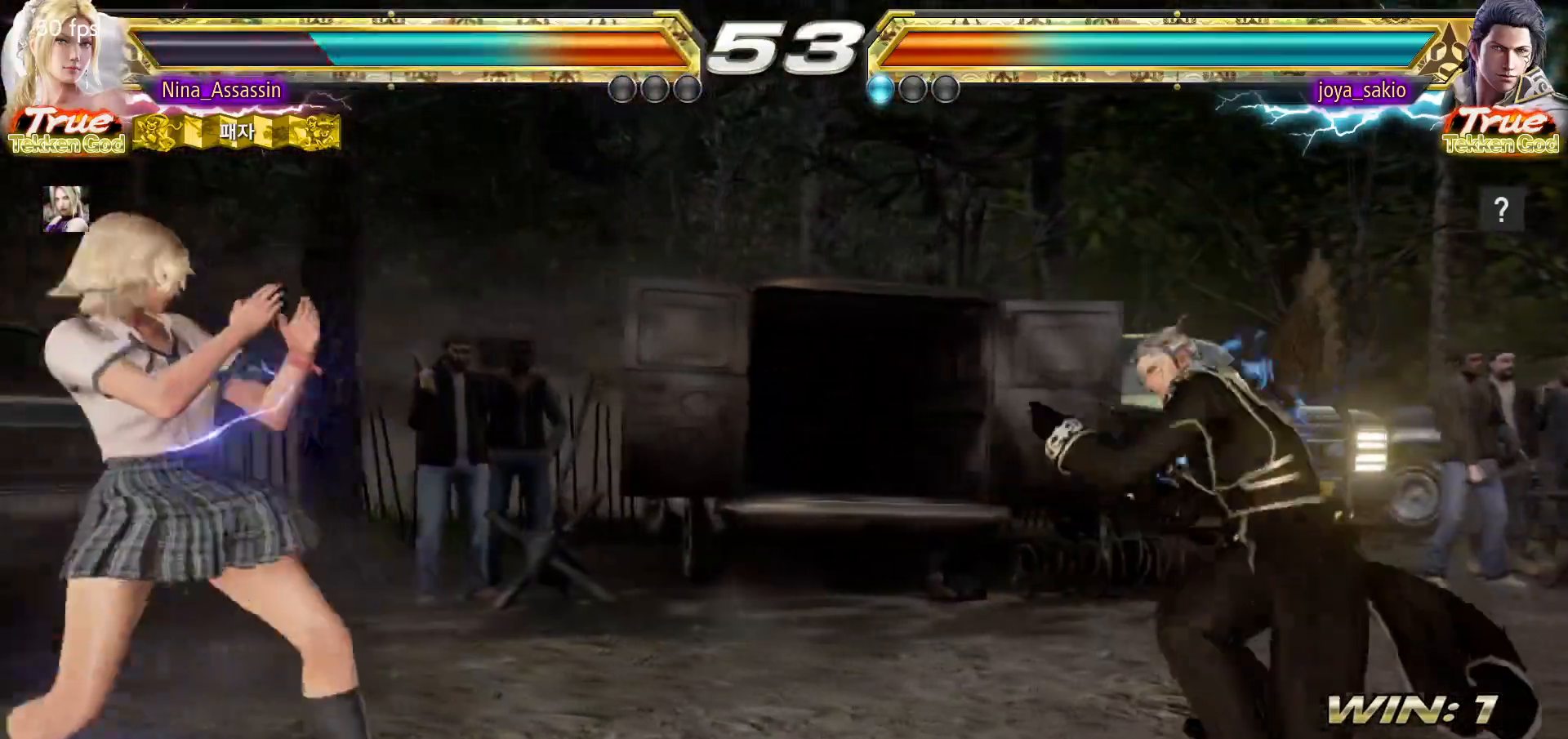
{"buttons": [], "left_stick": "center", "events": [[33, "left_stick", "left"], [67, "left_stick", "center"], [350, "left_stick", "left"], [417, "left_stick", "down"], [467, "left_stick", "center"]]}
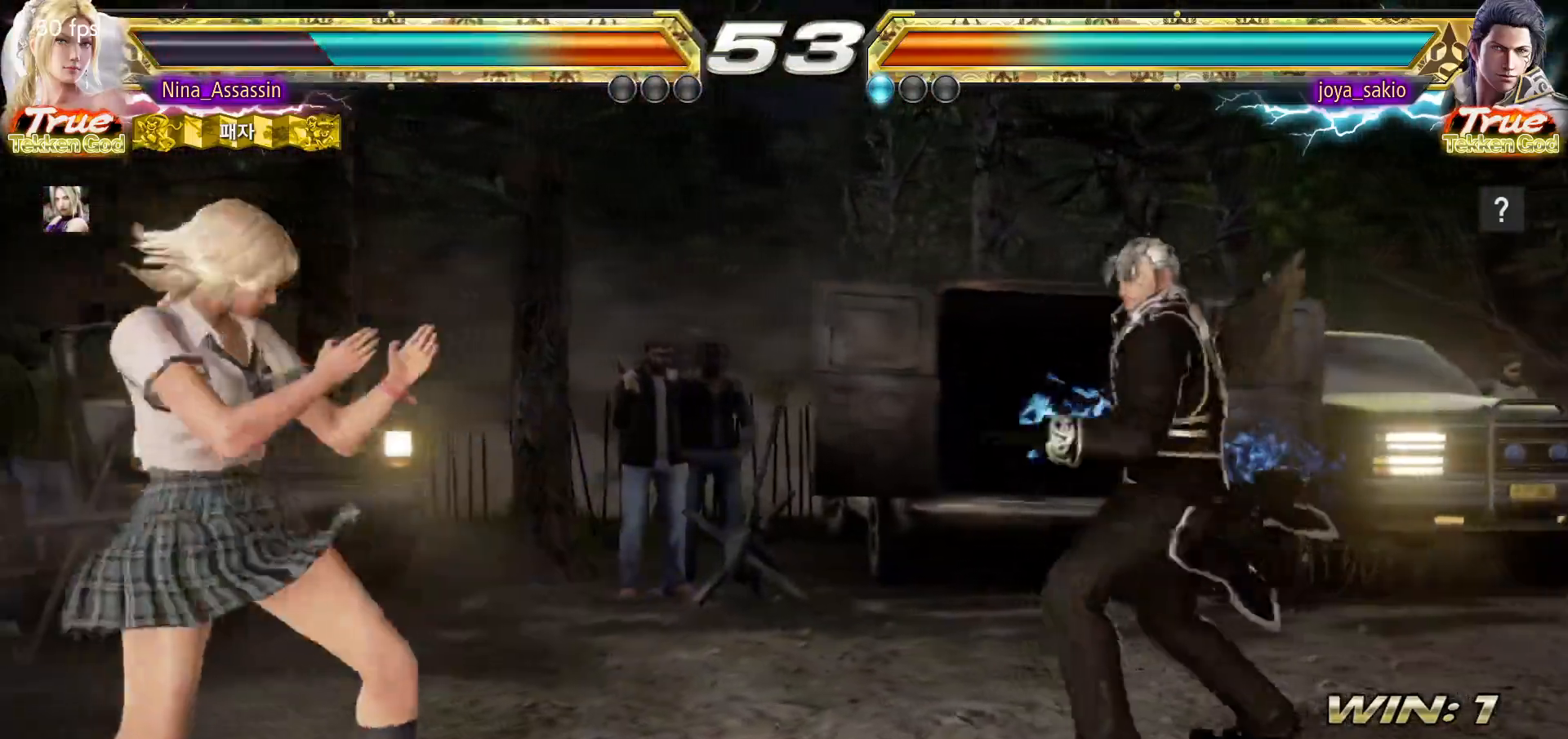
{"buttons": [], "left_stick": "down", "events": [[50, "left_stick", "down"], [167, "left_stick", "center"], [267, "left_stick", "left"], [333, "left_stick", "center"], [400, "left_stick", "left"], [483, "left_stick", "down"]]}
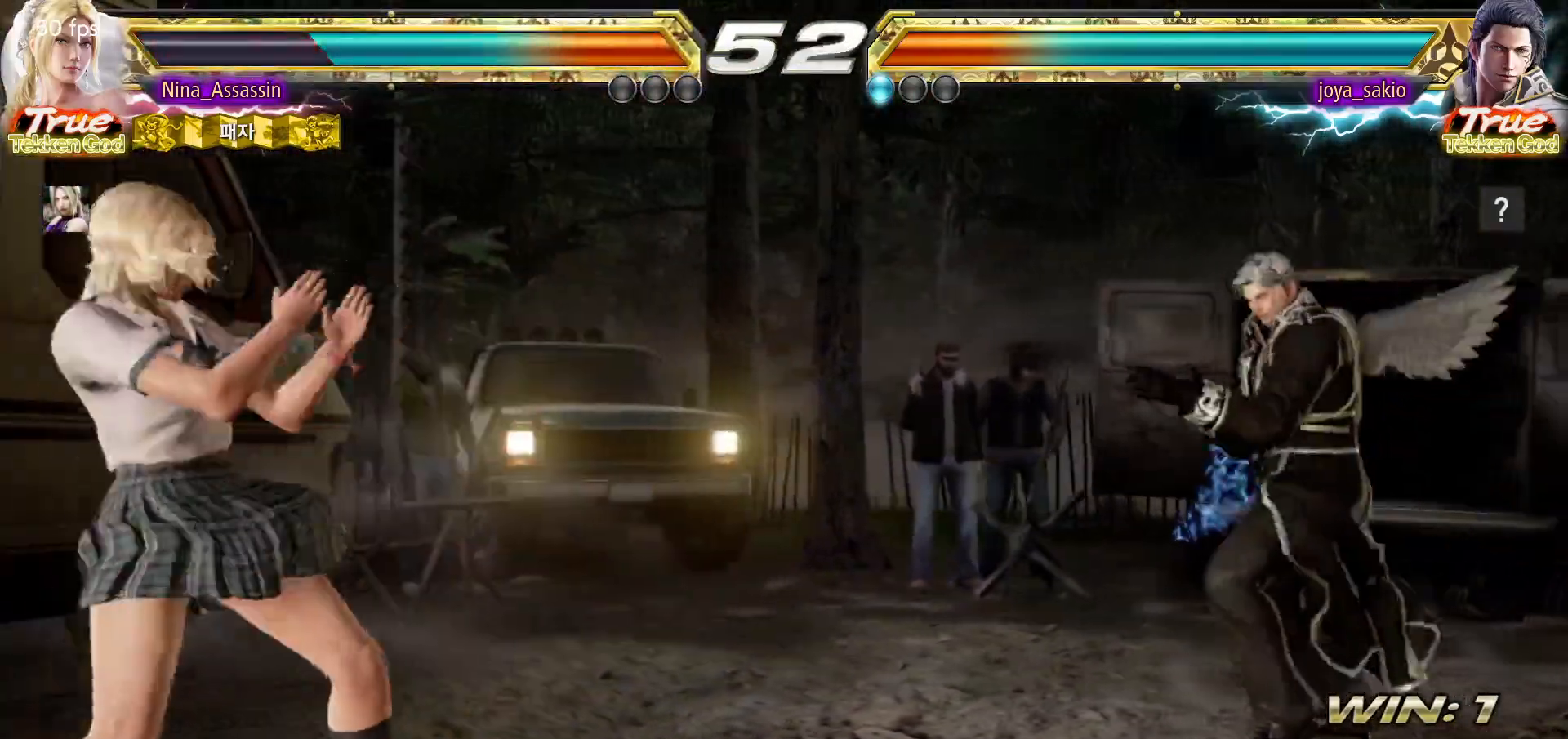
{"buttons": [], "left_stick": "left", "events": [[67, "left_stick", "center"], [117, "left_stick", "down"], [233, "left_stick", "center"], [367, "left_stick", "left"], [417, "left_stick", "center"], [500, "left_stick", "left"]]}